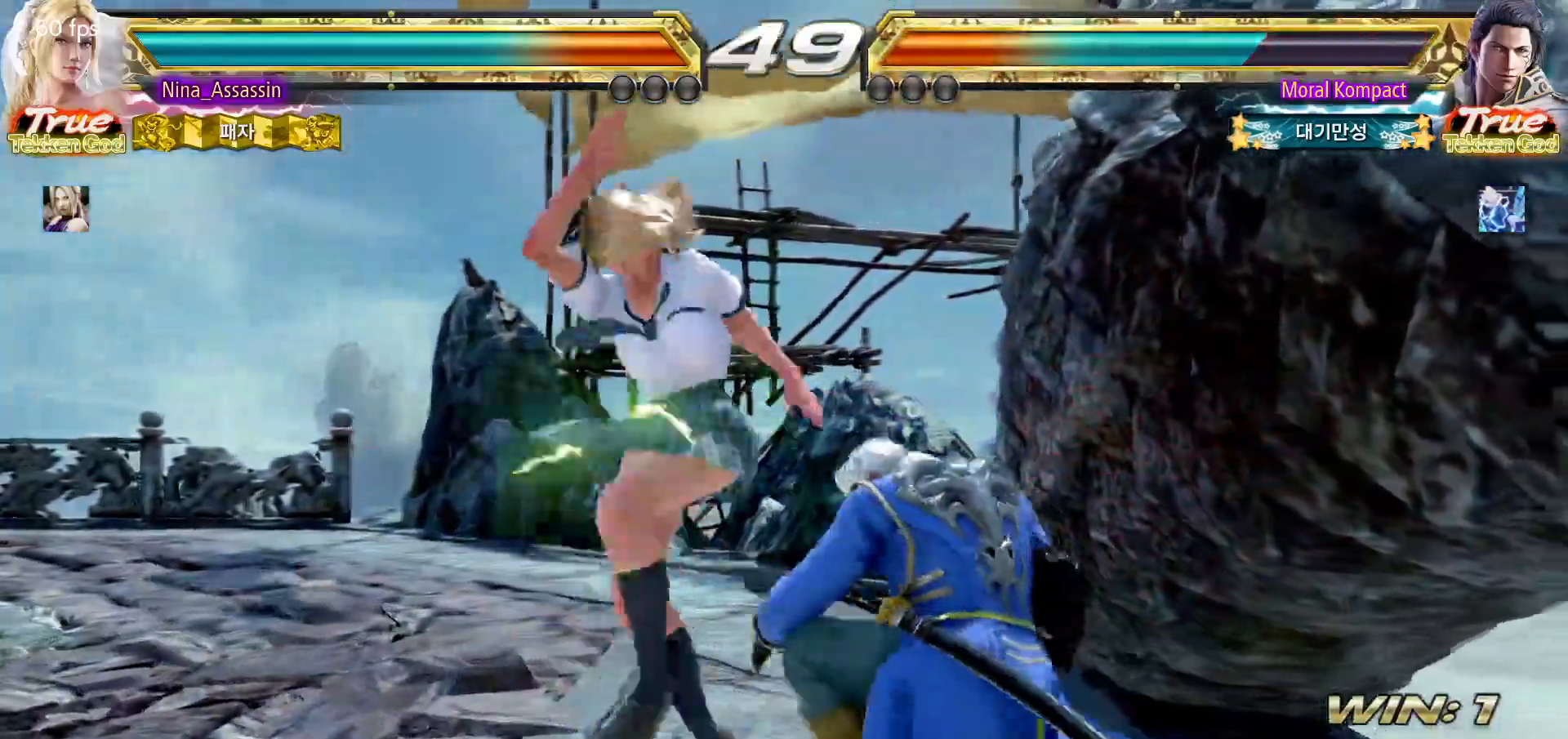
Gameplay with a controller (arcade stick); each line is a JSON object with the inputs held at the frame after it (dt_ms = milliseconds from this image to that frame). "events" lists button and stick changes between this image and that frame as [ms after this image, input, new state], when the widget could be followed in between. Not read: L3 R3.
{"dt_ms": 500, "buttons": [], "left_stick": "center", "events": [[117, "left_stick", "left"], [300, "left_stick", "center"]]}
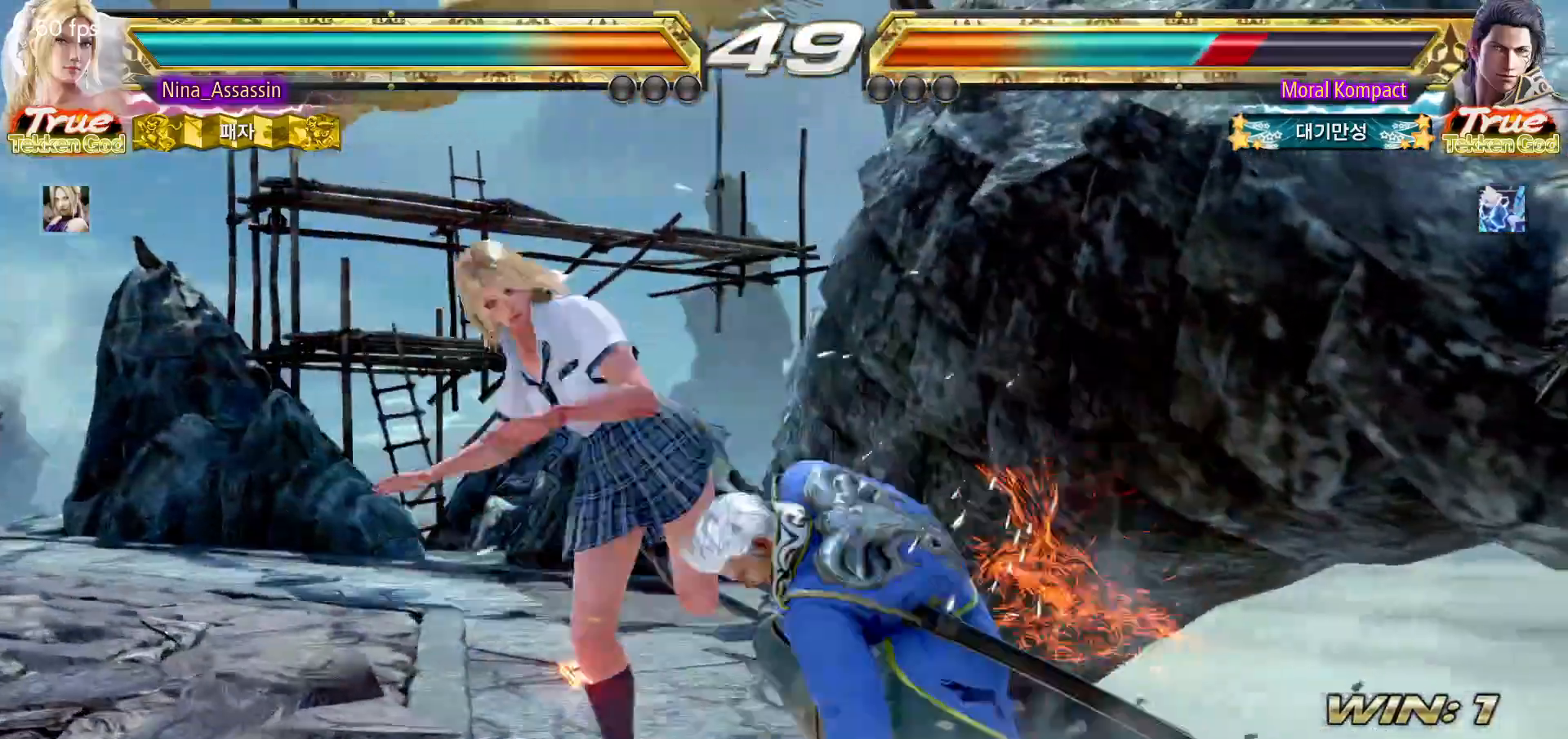
{"dt_ms": 500, "buttons": [], "left_stick": "left", "events": [[17, "left_stick", "down"], [100, "left_stick", "center"], [333, "SQUARE", "down"], [383, "SQUARE", "up"], [483, "left_stick", "left"]]}
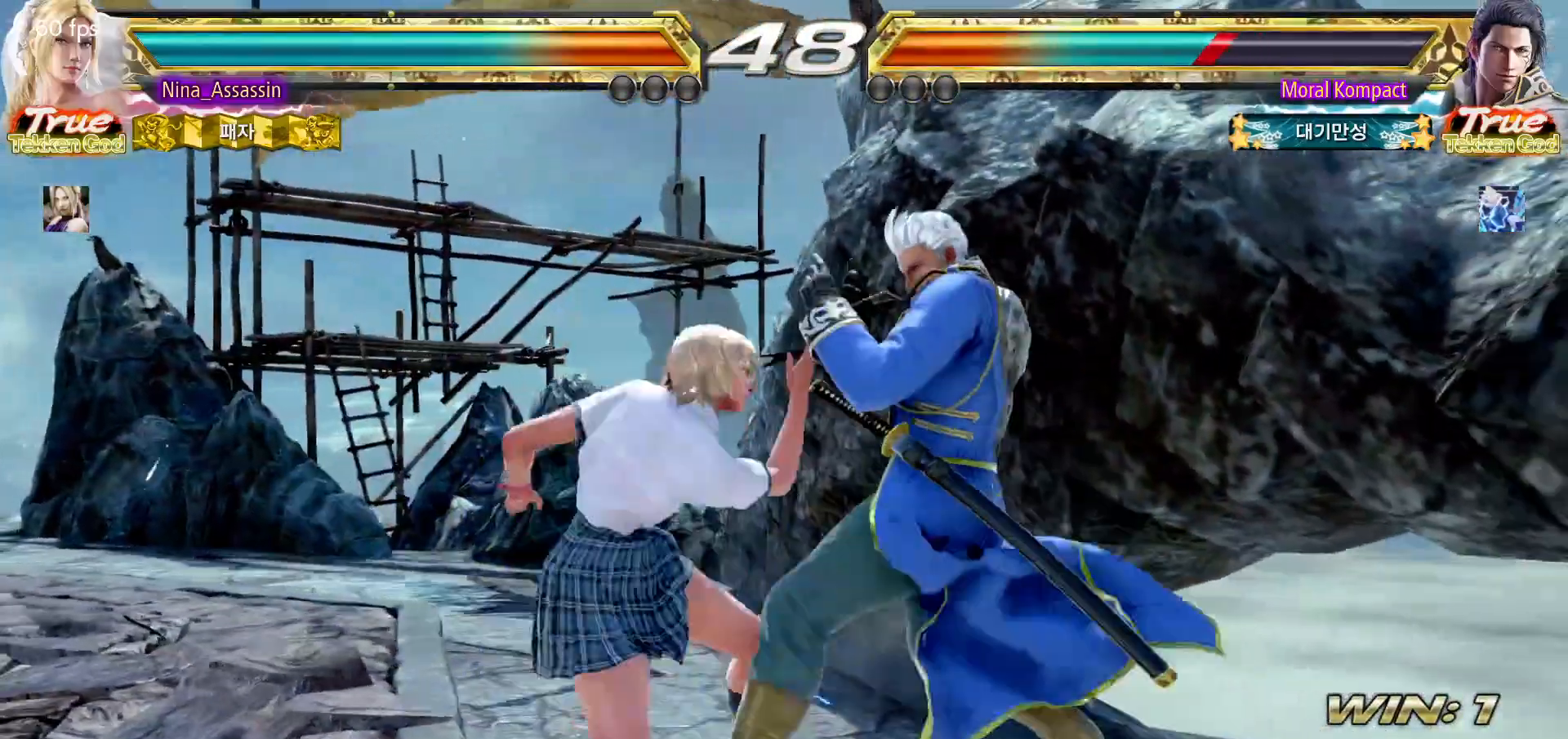
{"dt_ms": 500, "buttons": [], "left_stick": "left", "events": []}
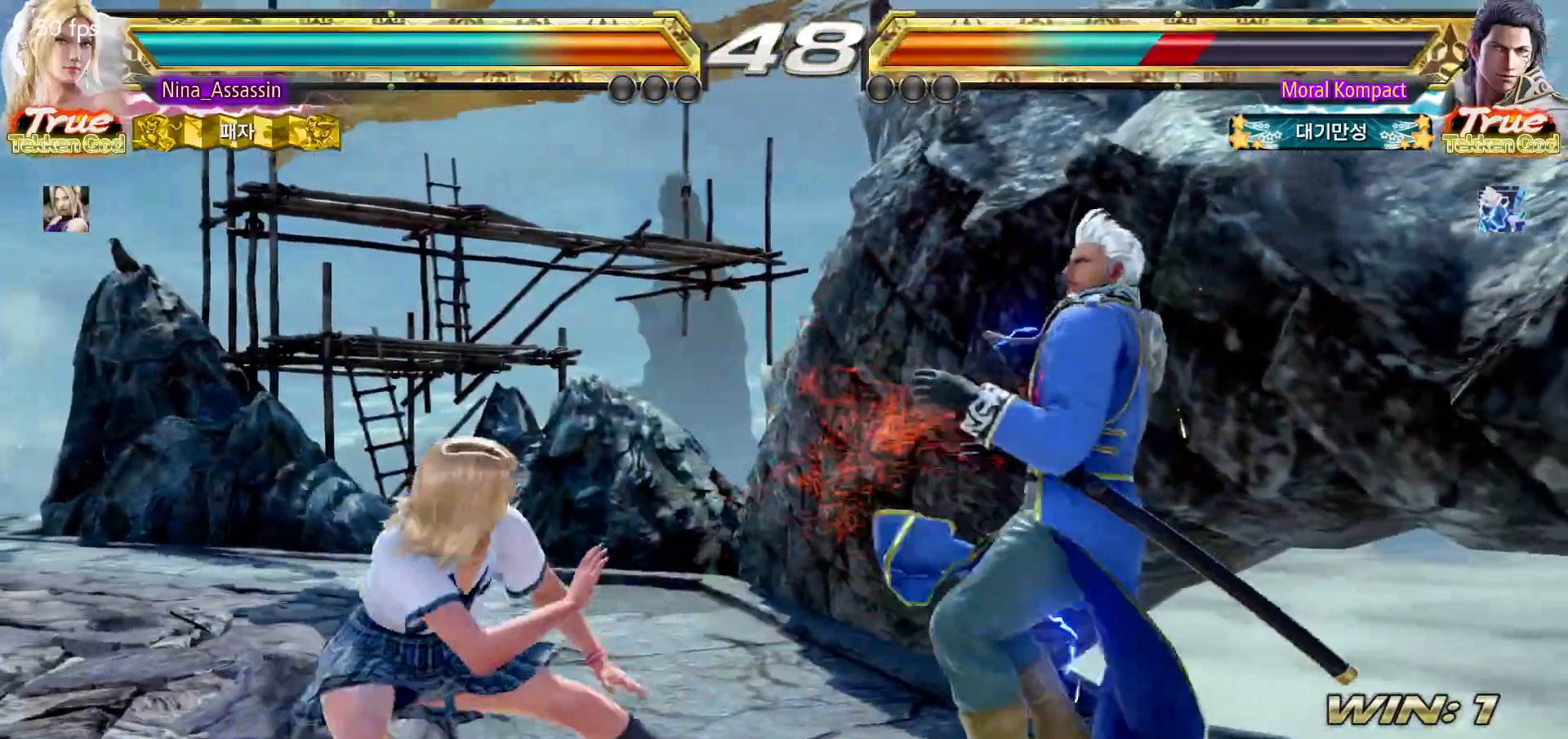
{"dt_ms": 500, "buttons": ["CROSS"], "left_stick": "down-left", "events": [[250, "left_stick", "center"], [417, "left_stick", "down-left"], [450, "CROSS", "down"]]}
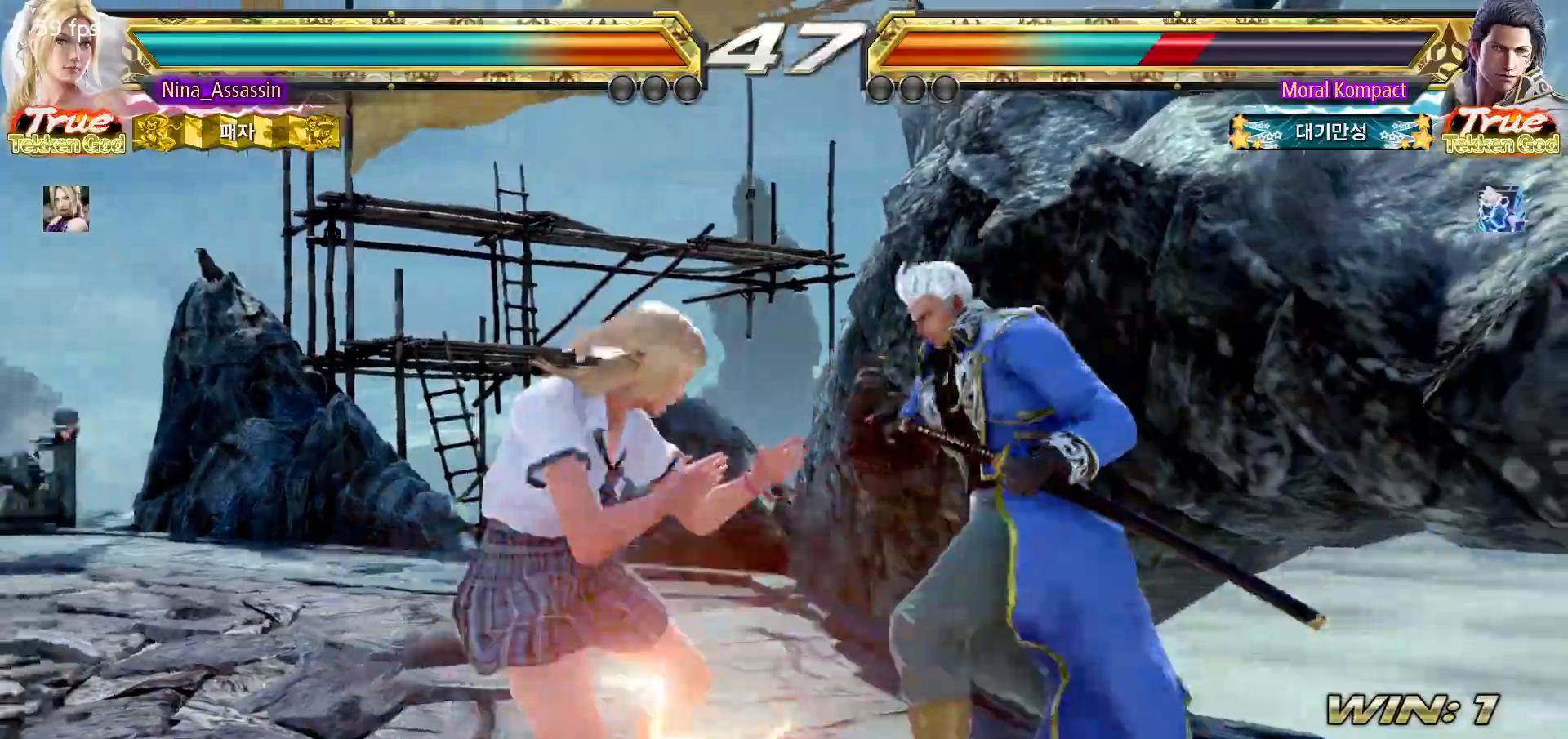
{"dt_ms": 500, "buttons": [], "left_stick": "left", "events": [[17, "CROSS", "up"], [83, "TRIANGLE", "down"], [100, "left_stick", "center"], [200, "TRIANGLE", "up"], [267, "left_stick", "left"]]}
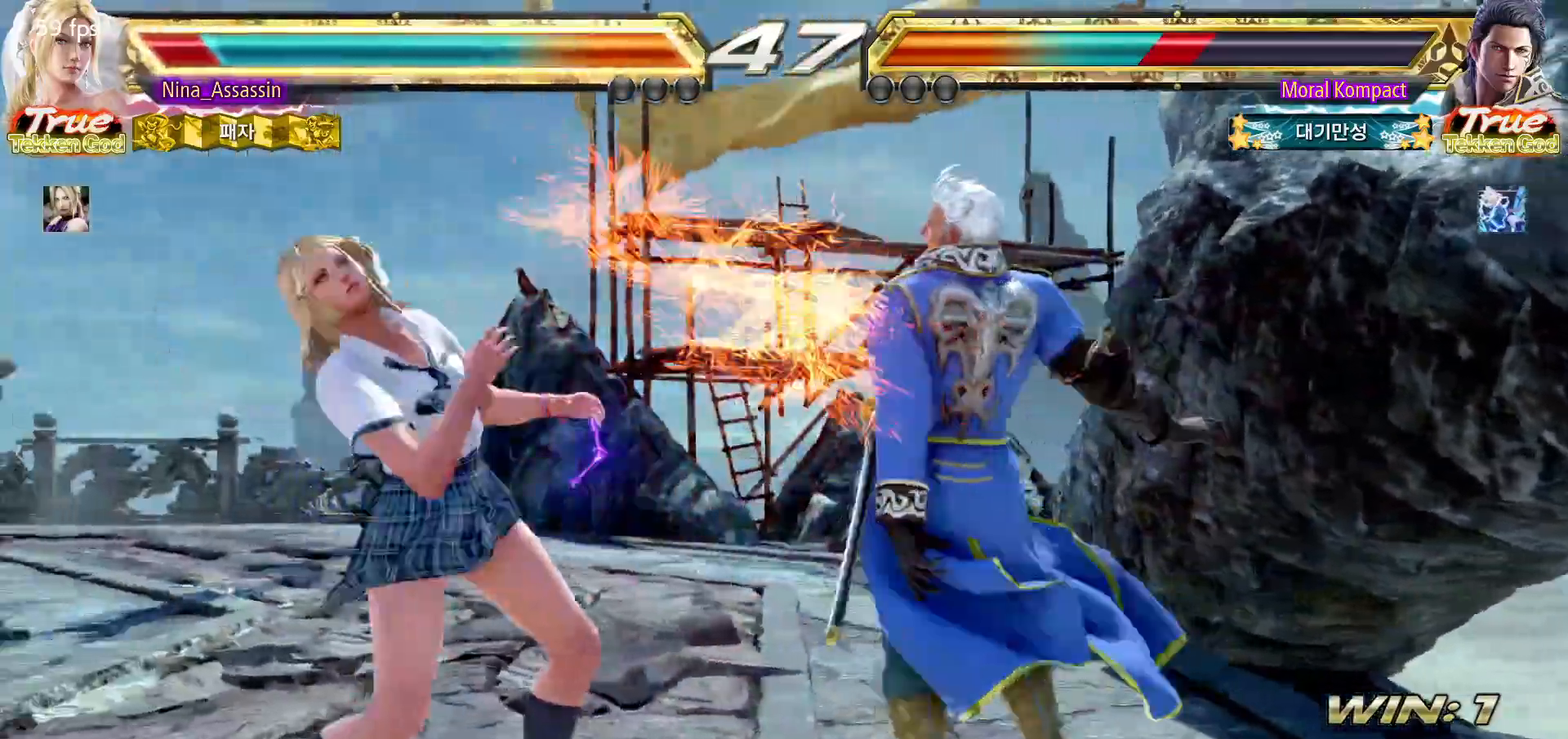
{"dt_ms": 1000, "buttons": [], "left_stick": "center"}
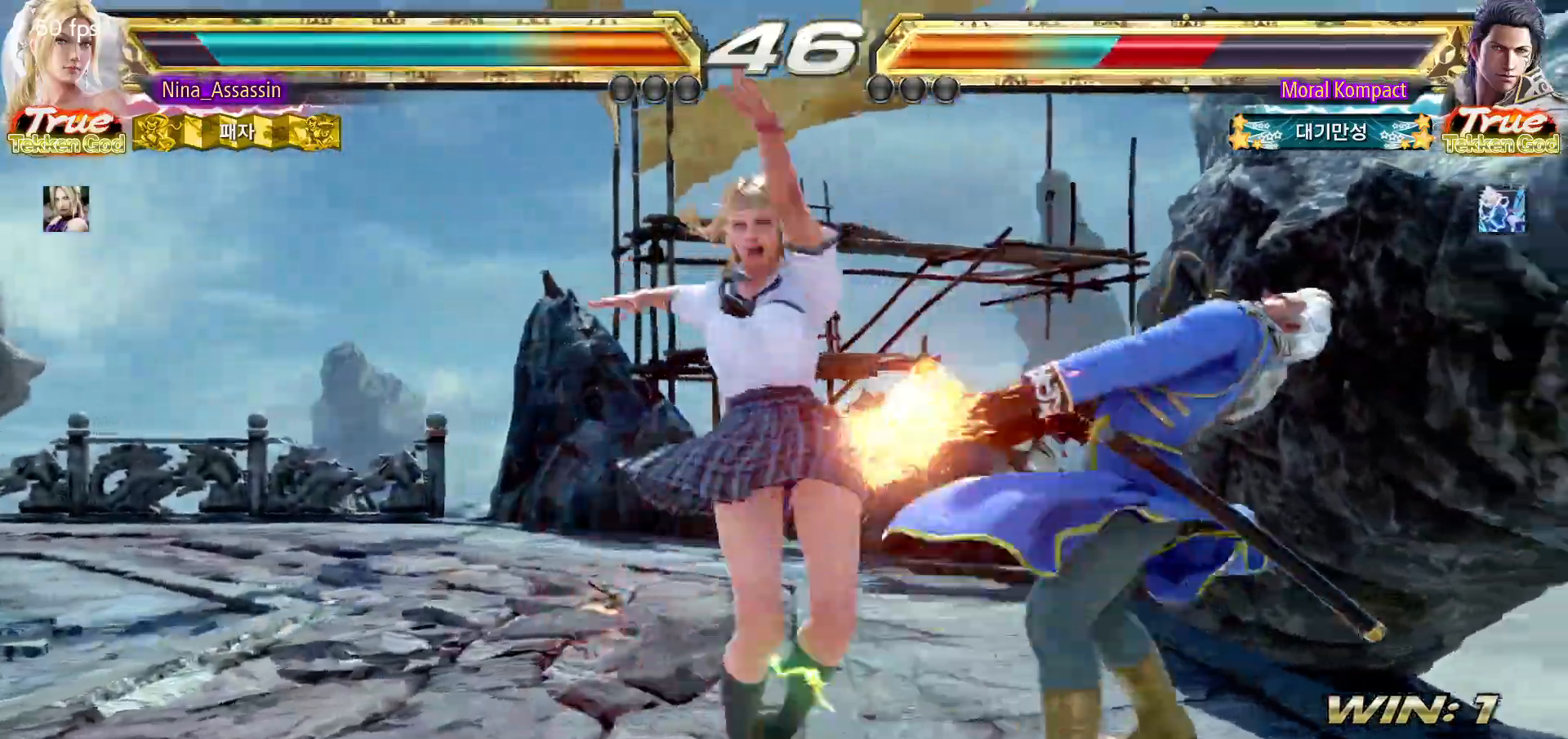
{"dt_ms": 500, "buttons": ["TRIANGLE"], "left_stick": "center", "events": [[267, "SQUARE", "down"], [267, "left_stick", "down-right"], [350, "SQUARE", "up"], [400, "TRIANGLE", "down"], [400, "left_stick", "center"]]}
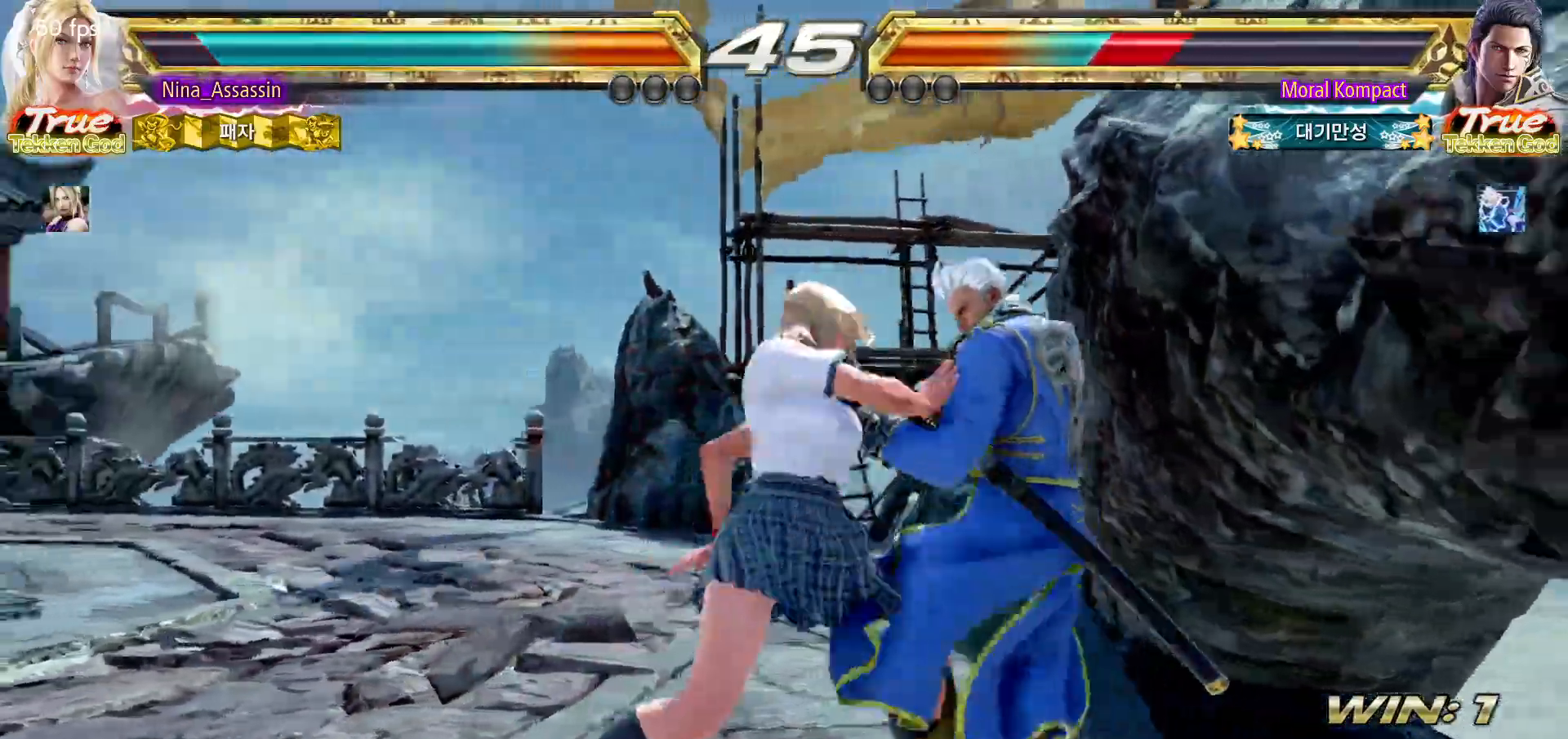
{"dt_ms": 500, "buttons": ["SQUARE"], "left_stick": "center", "events": [[350, "SQUARE", "down"], [417, "SQUARE", "up"], [483, "TRIANGLE", "up"], [500, "SQUARE", "down"]]}
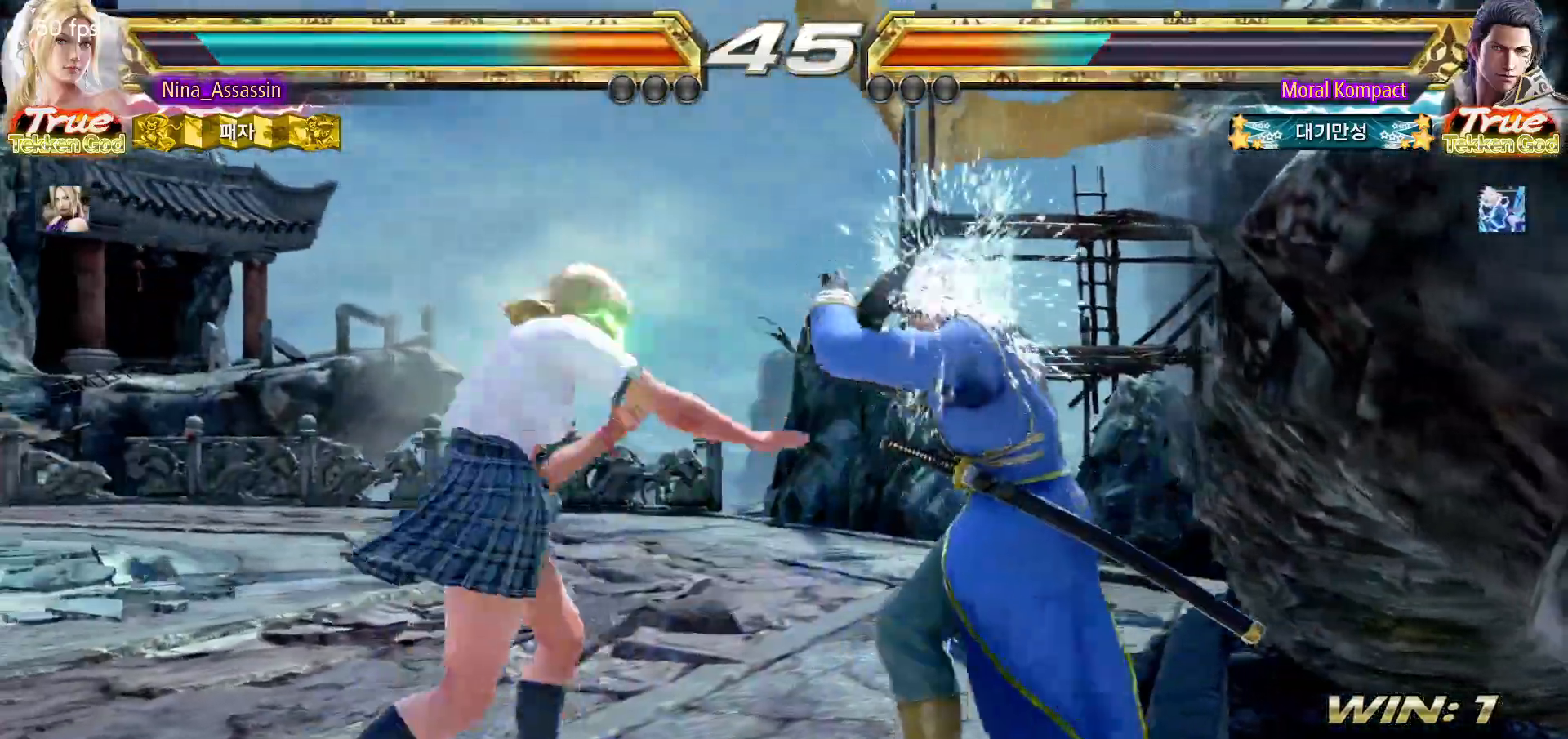
{"dt_ms": 500, "buttons": [], "left_stick": "left", "events": [[50, "SQUARE", "up"], [267, "left_stick", "left"]]}
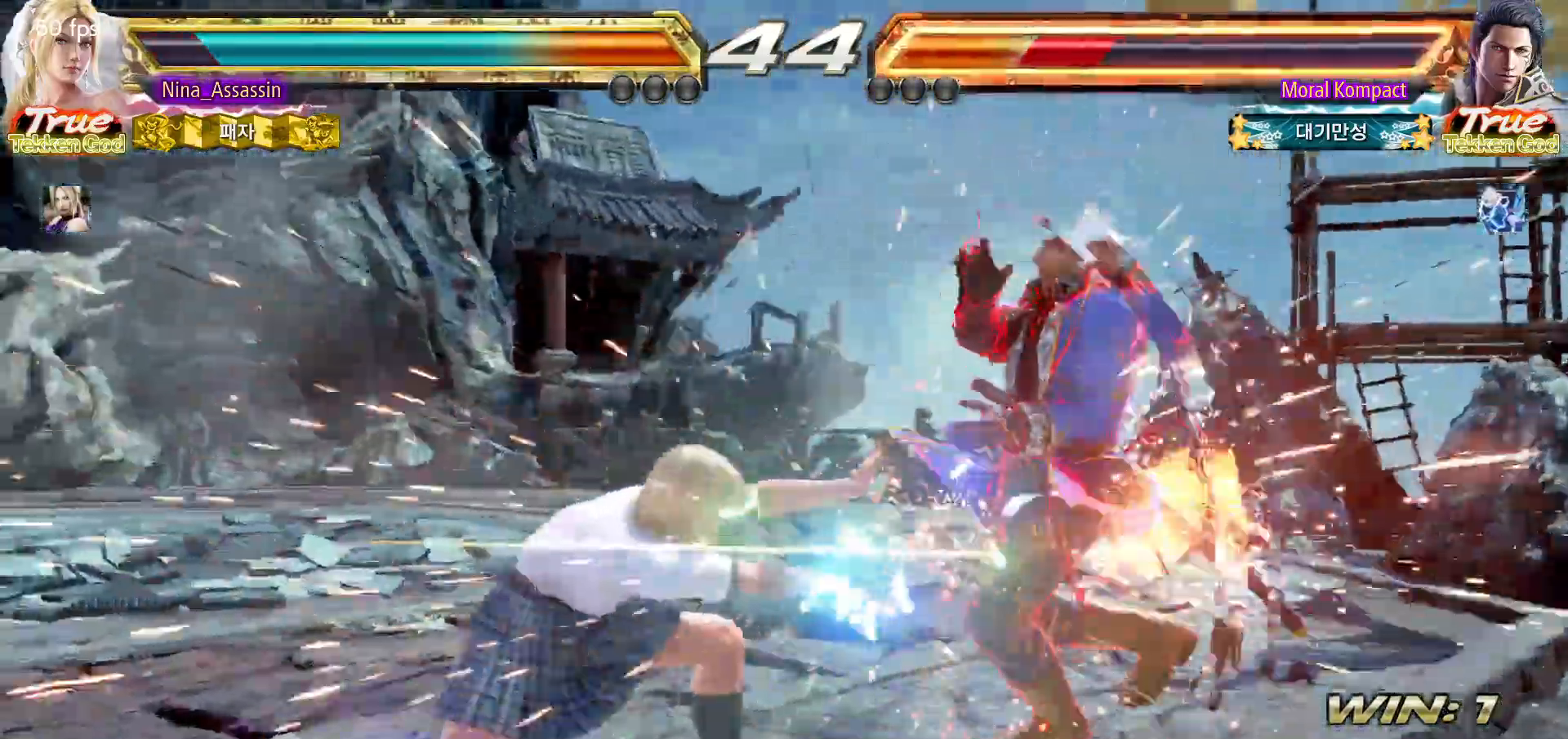
{"dt_ms": 500, "buttons": [], "left_stick": "center", "events": [[100, "left_stick", "center"], [200, "left_stick", "down"], [267, "left_stick", "center"], [383, "left_stick", "right"], [433, "left_stick", "center"]]}
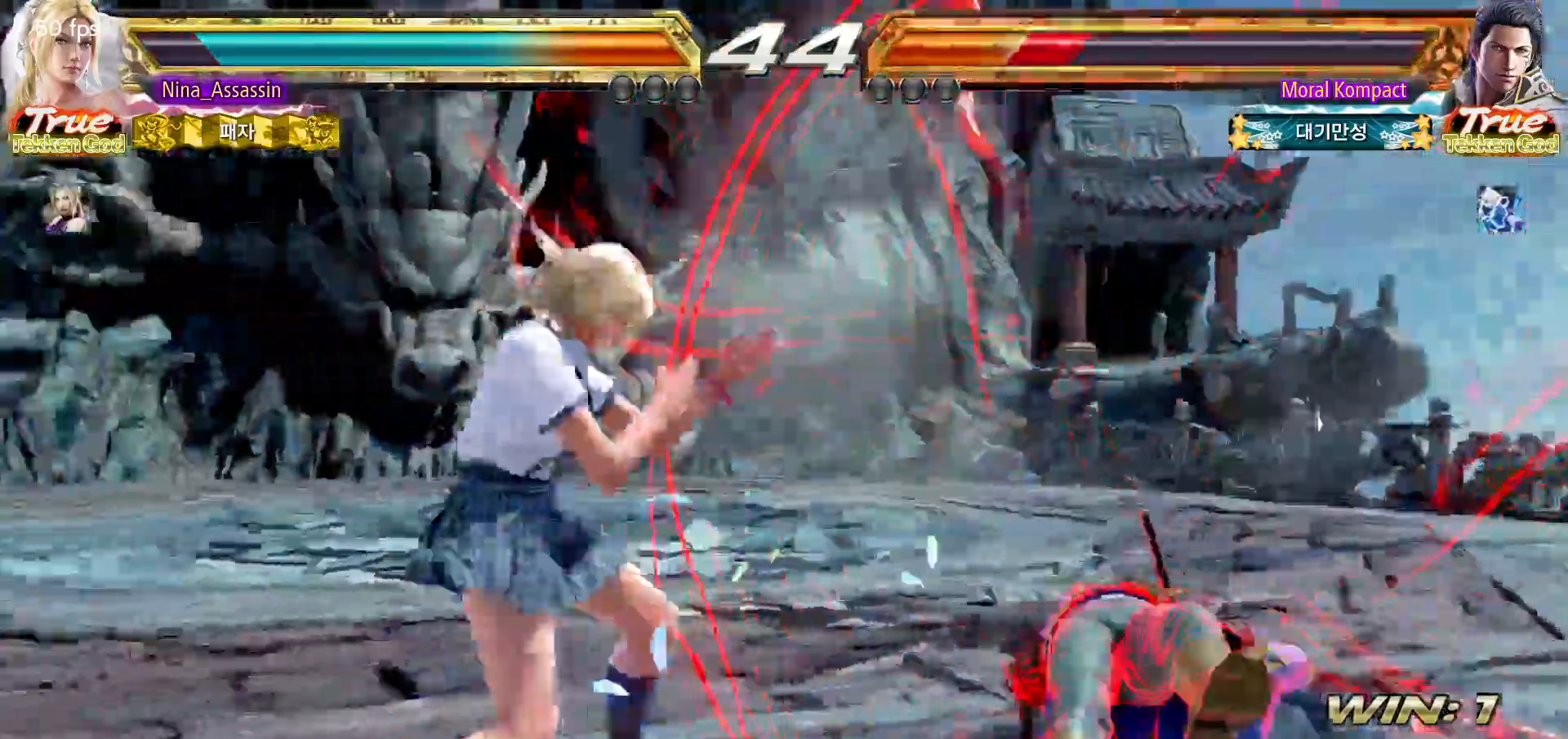
{"dt_ms": 500, "buttons": [], "left_stick": "center"}
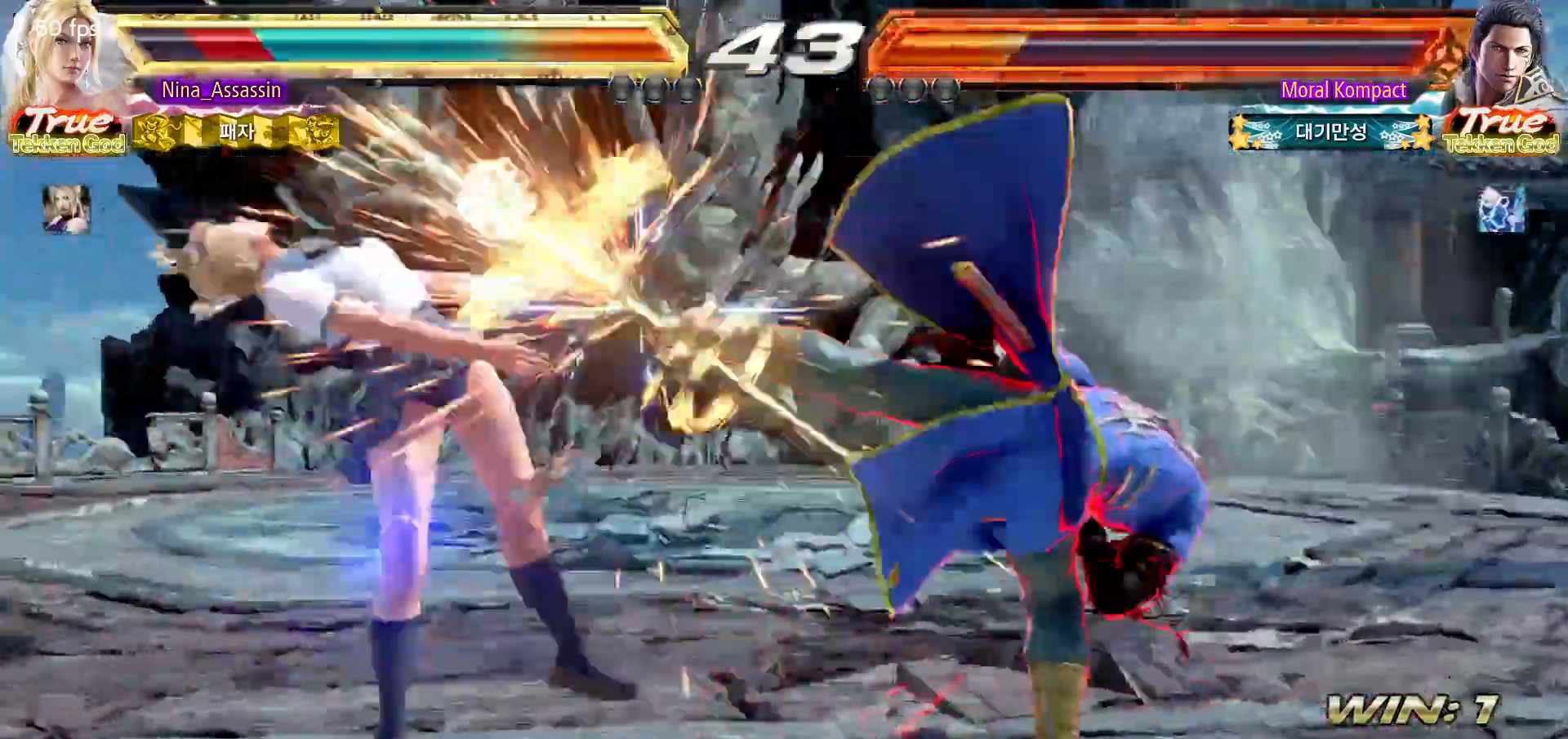
{"dt_ms": 500, "buttons": [], "left_stick": "center", "events": []}
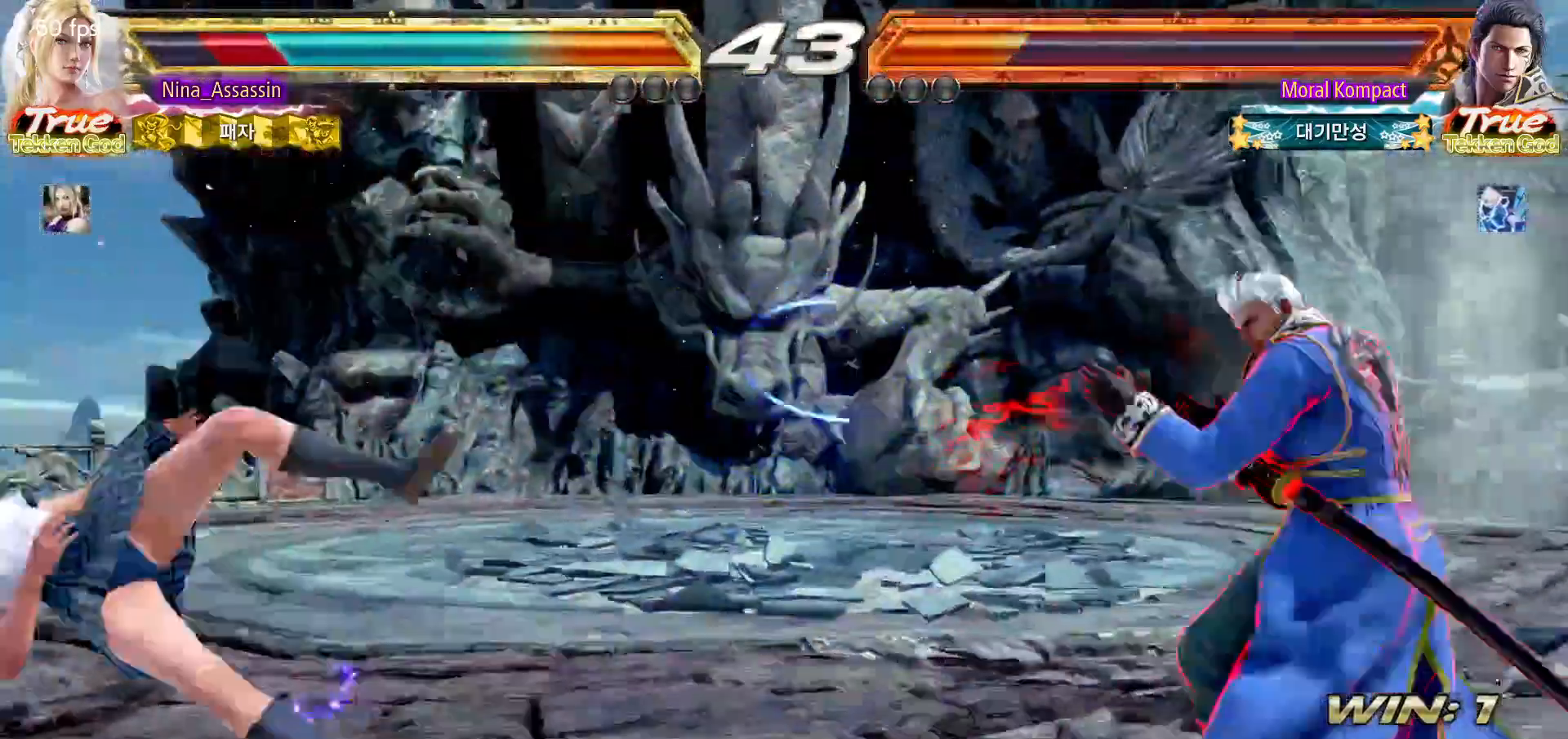
{"dt_ms": 500, "buttons": [], "left_stick": "center", "events": []}
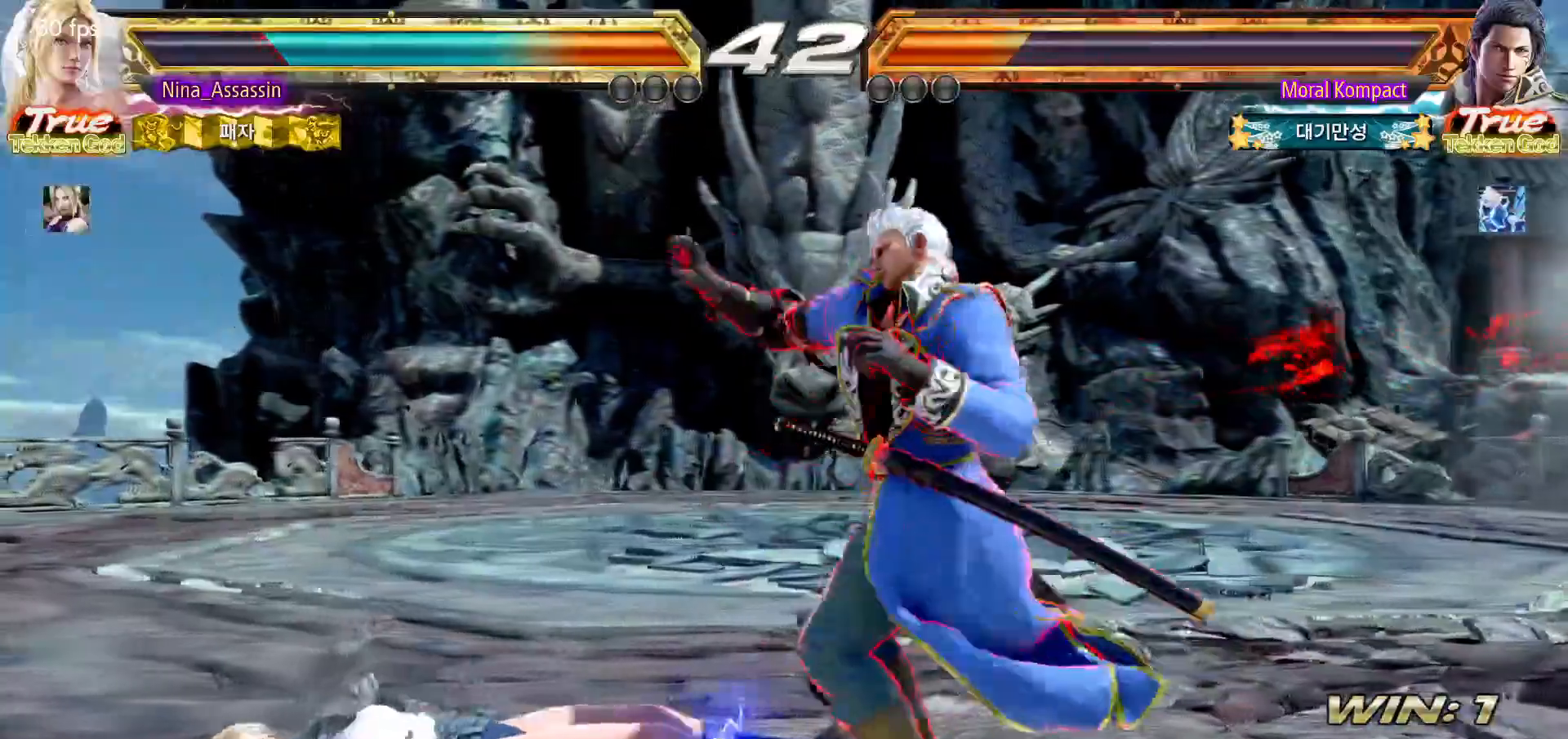
{"dt_ms": 500, "buttons": ["CIRCLE"], "left_stick": "center", "events": [[317, "CIRCLE", "down"], [400, "CIRCLE", "up"], [450, "CIRCLE", "down"]]}
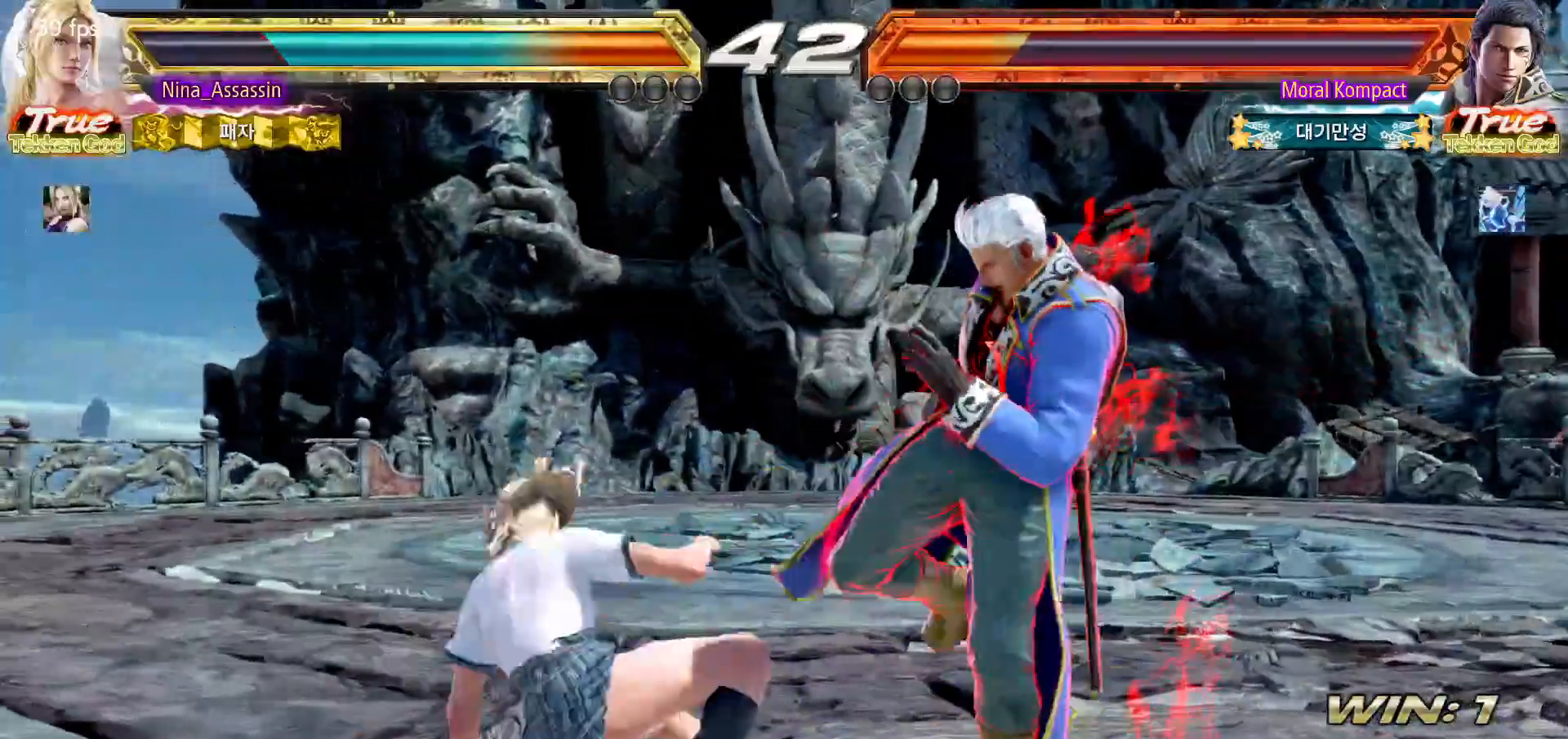
{"dt_ms": 500, "buttons": [], "left_stick": "center", "events": [[17, "CIRCLE", "up"], [183, "left_stick", "left"], [500, "left_stick", "center"]]}
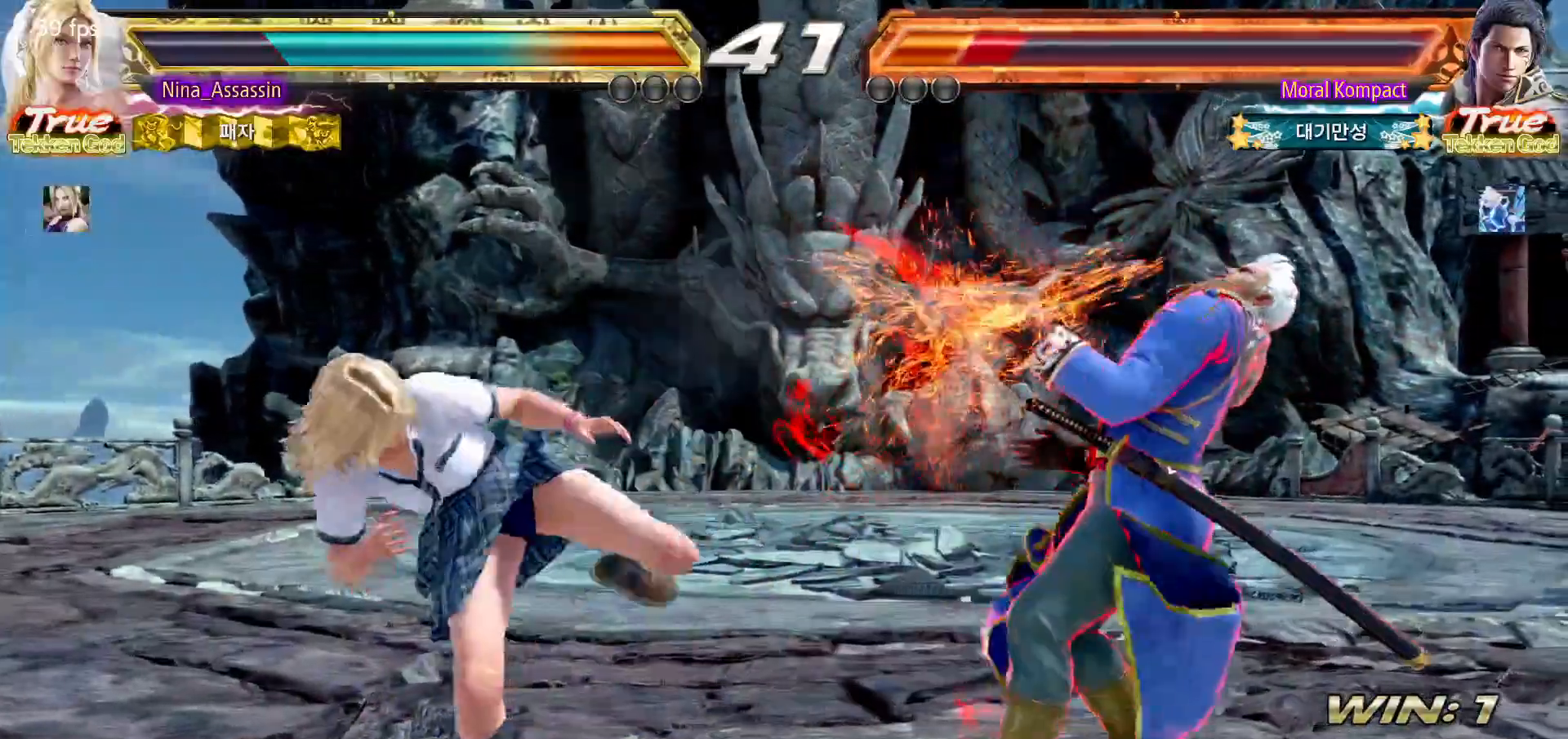
{"dt_ms": 500, "buttons": [], "left_stick": "center", "events": [[83, "left_stick", "right"], [133, "TRIANGLE", "down"], [217, "TRIANGLE", "up"], [450, "left_stick", "center"]]}
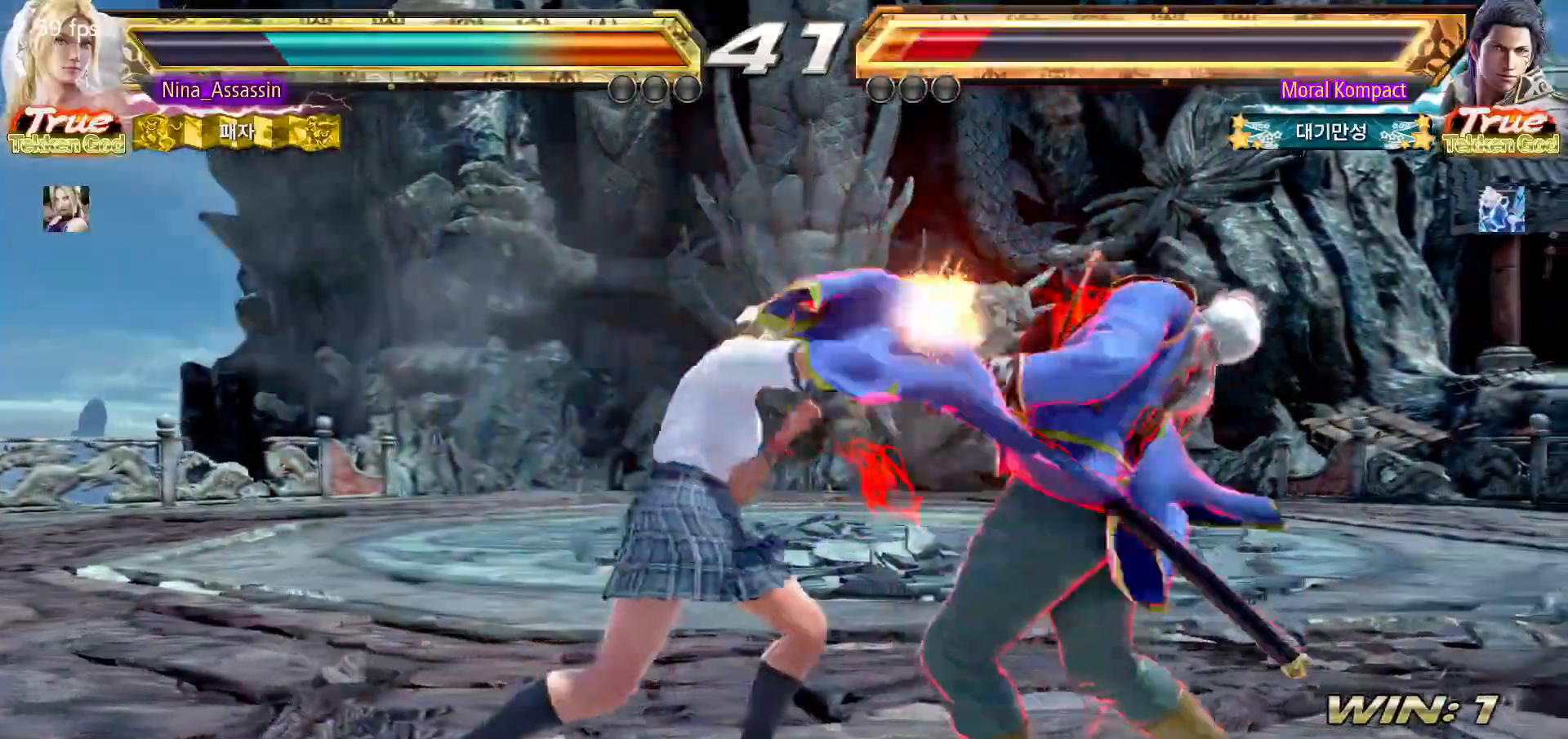
{"dt_ms": 500, "buttons": [], "left_stick": "center", "events": [[17, "left_stick", "left"], [167, "left_stick", "center"], [217, "left_stick", "down-right"], [233, "SQUARE", "down"], [317, "SQUARE", "up"], [383, "left_stick", "center"]]}
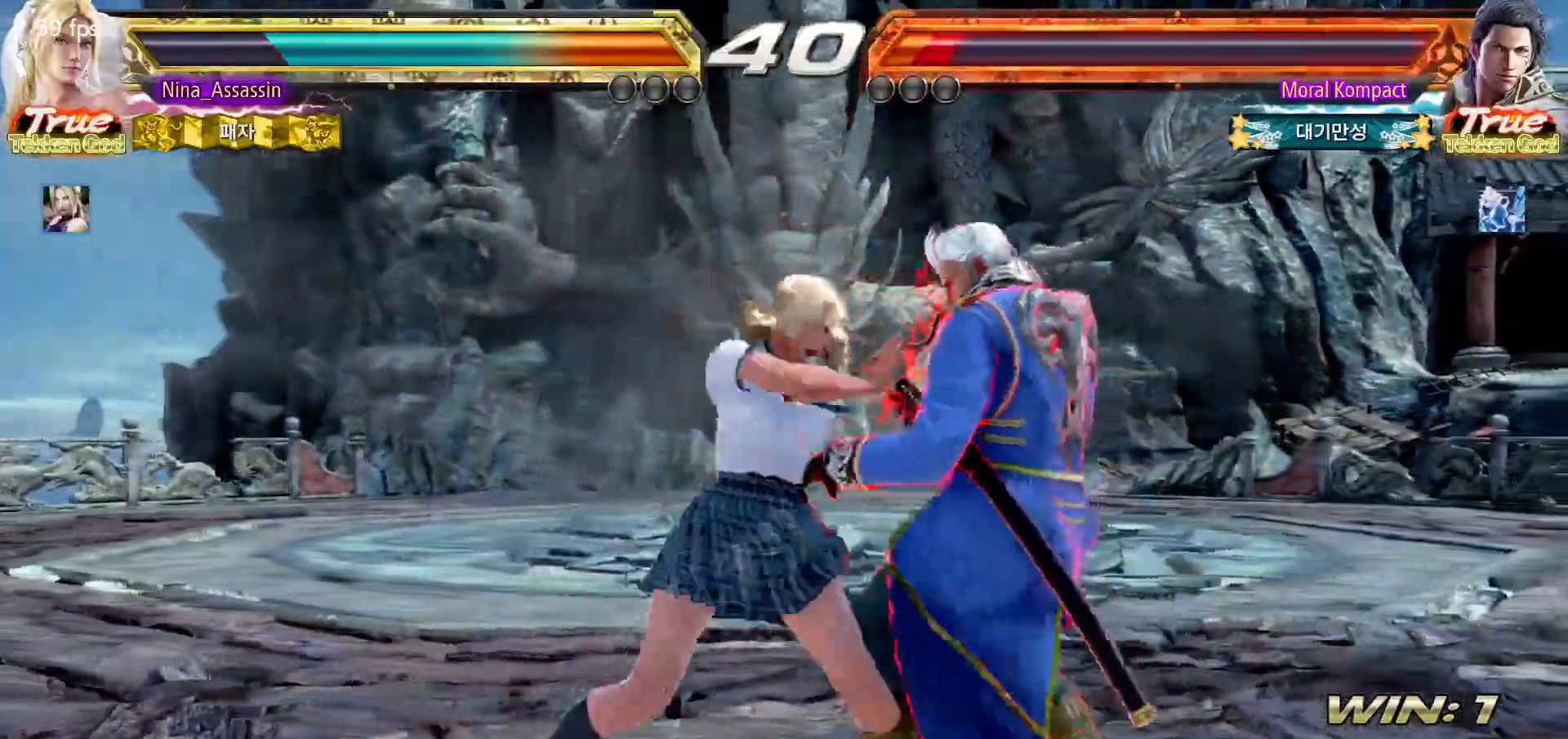
{"dt_ms": 500, "buttons": [], "left_stick": "left", "events": [[317, "left_stick", "left"]]}
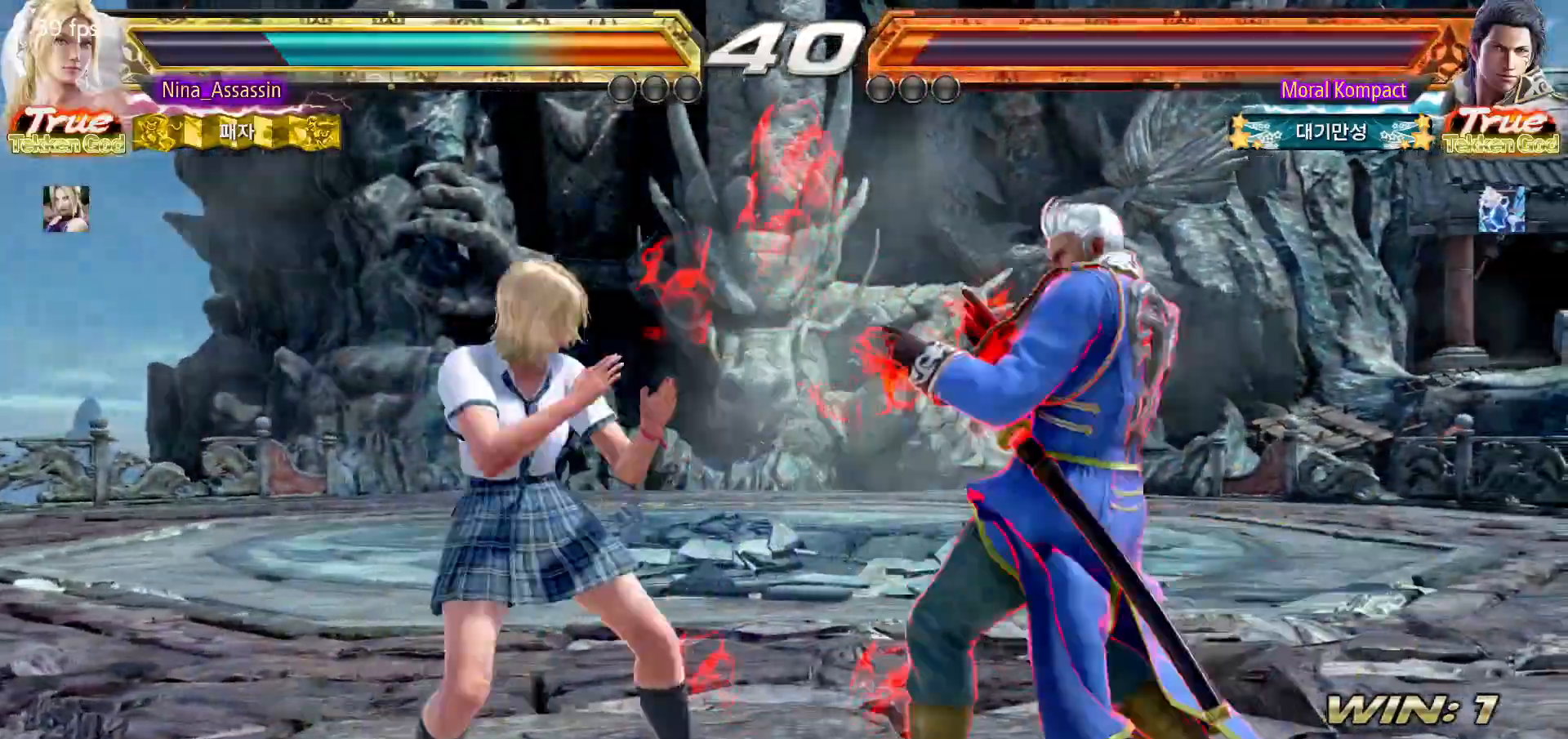
{"dt_ms": 500, "buttons": [], "left_stick": "left", "events": []}
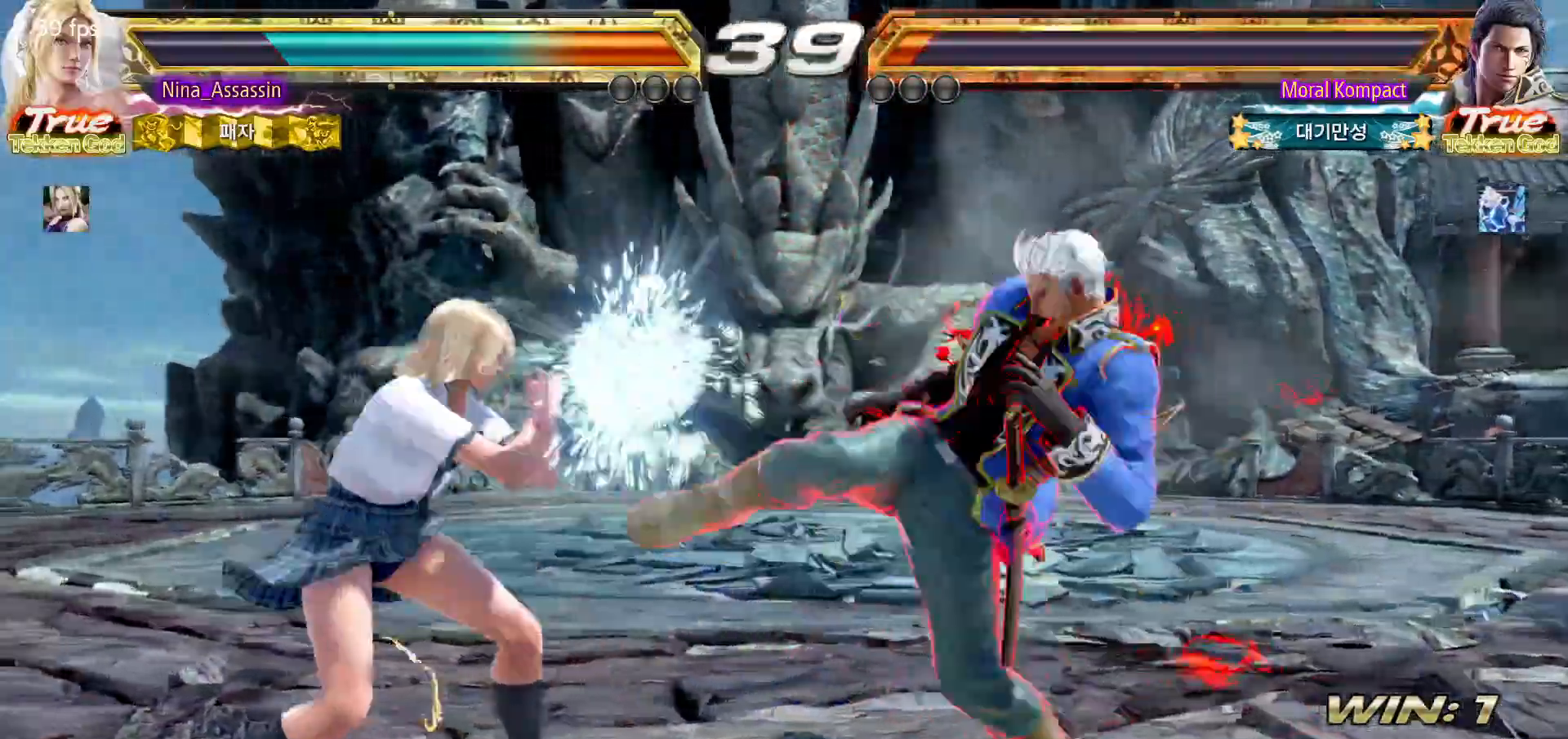
{"dt_ms": 500, "buttons": [], "left_stick": "left", "events": []}
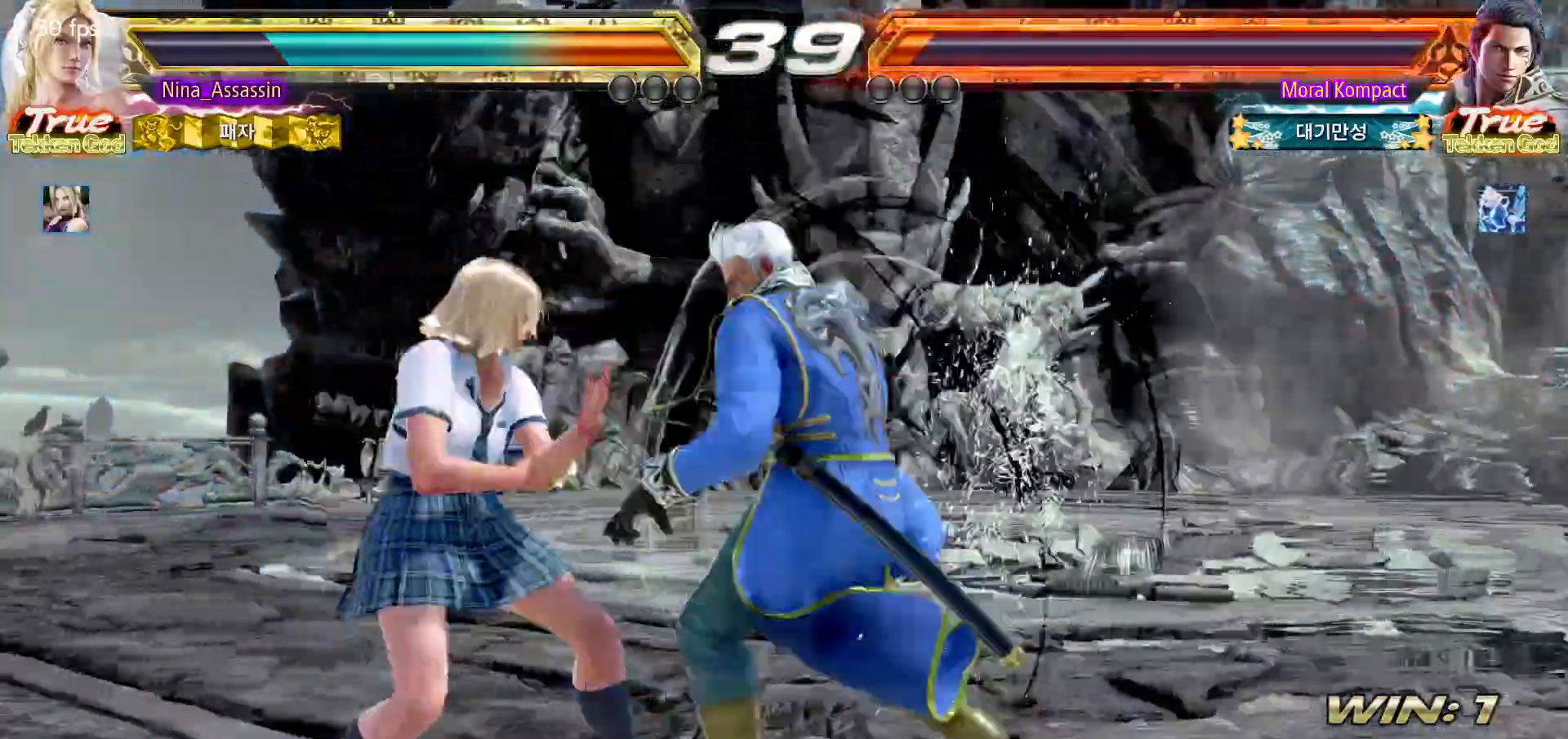
{"dt_ms": 500, "buttons": [], "left_stick": "left", "events": []}
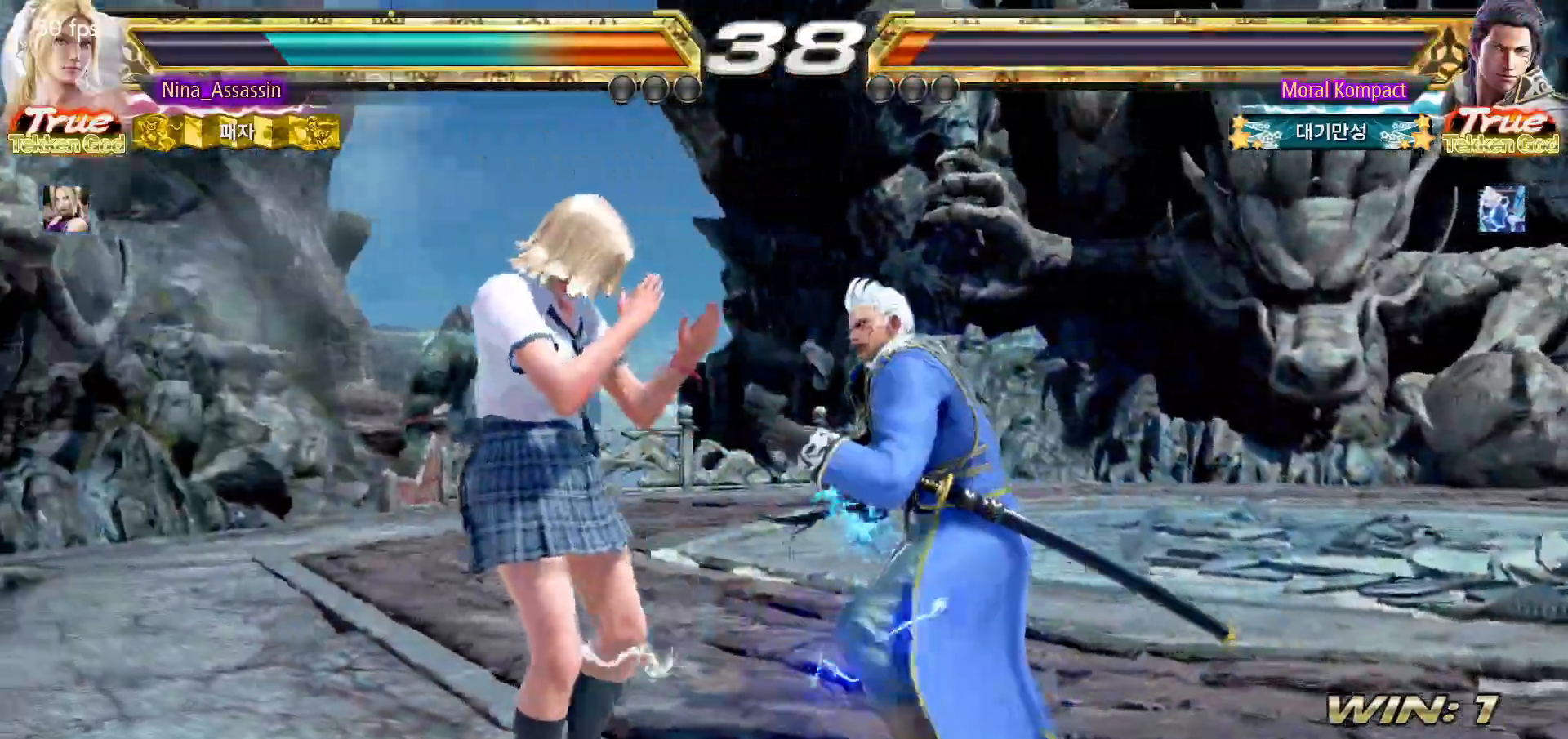
{"dt_ms": 500, "buttons": [], "left_stick": "down-left"}
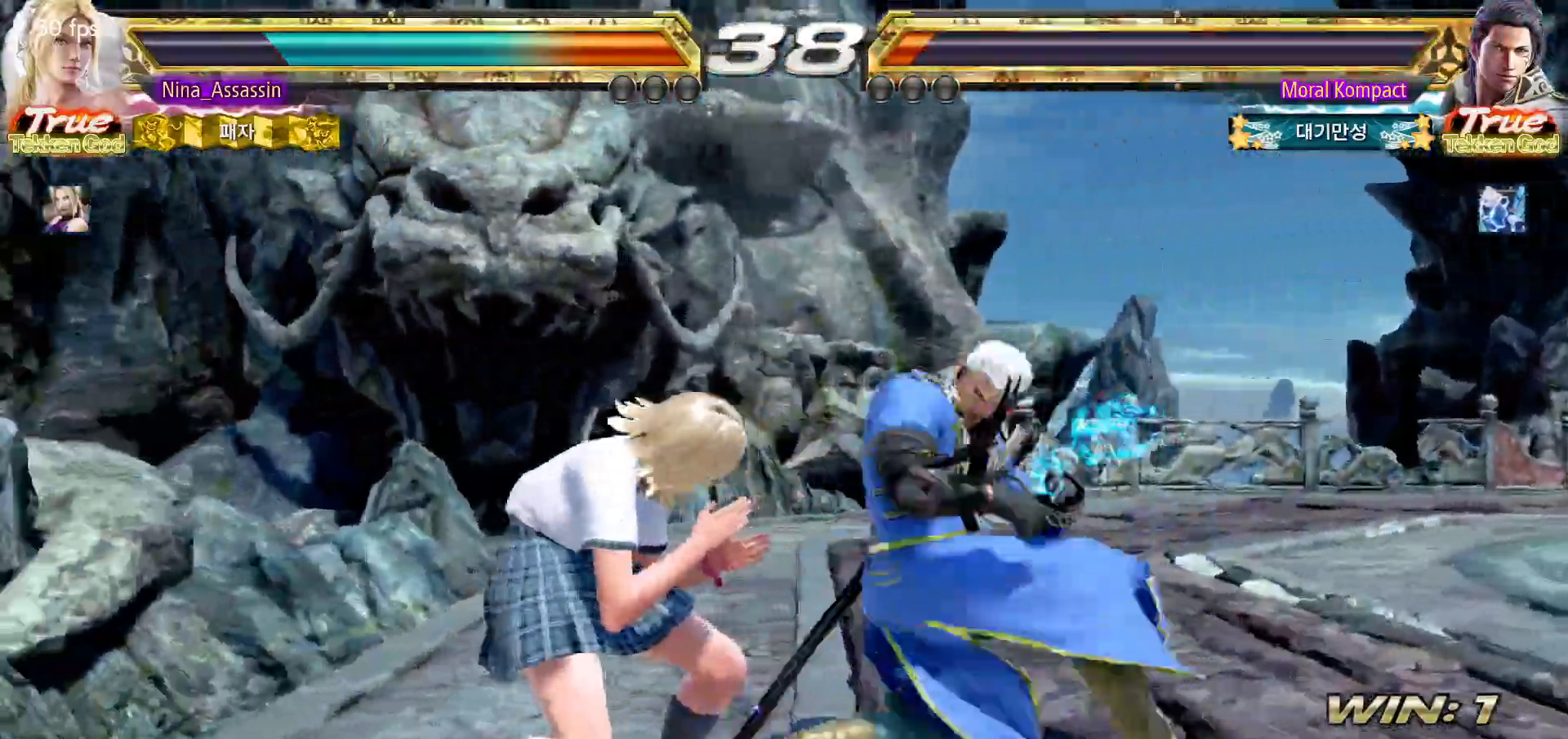
{"dt_ms": 500, "buttons": [], "left_stick": "center", "events": [[217, "left_stick", "center"], [317, "CIRCLE", "down"], [417, "CIRCLE", "up"]]}
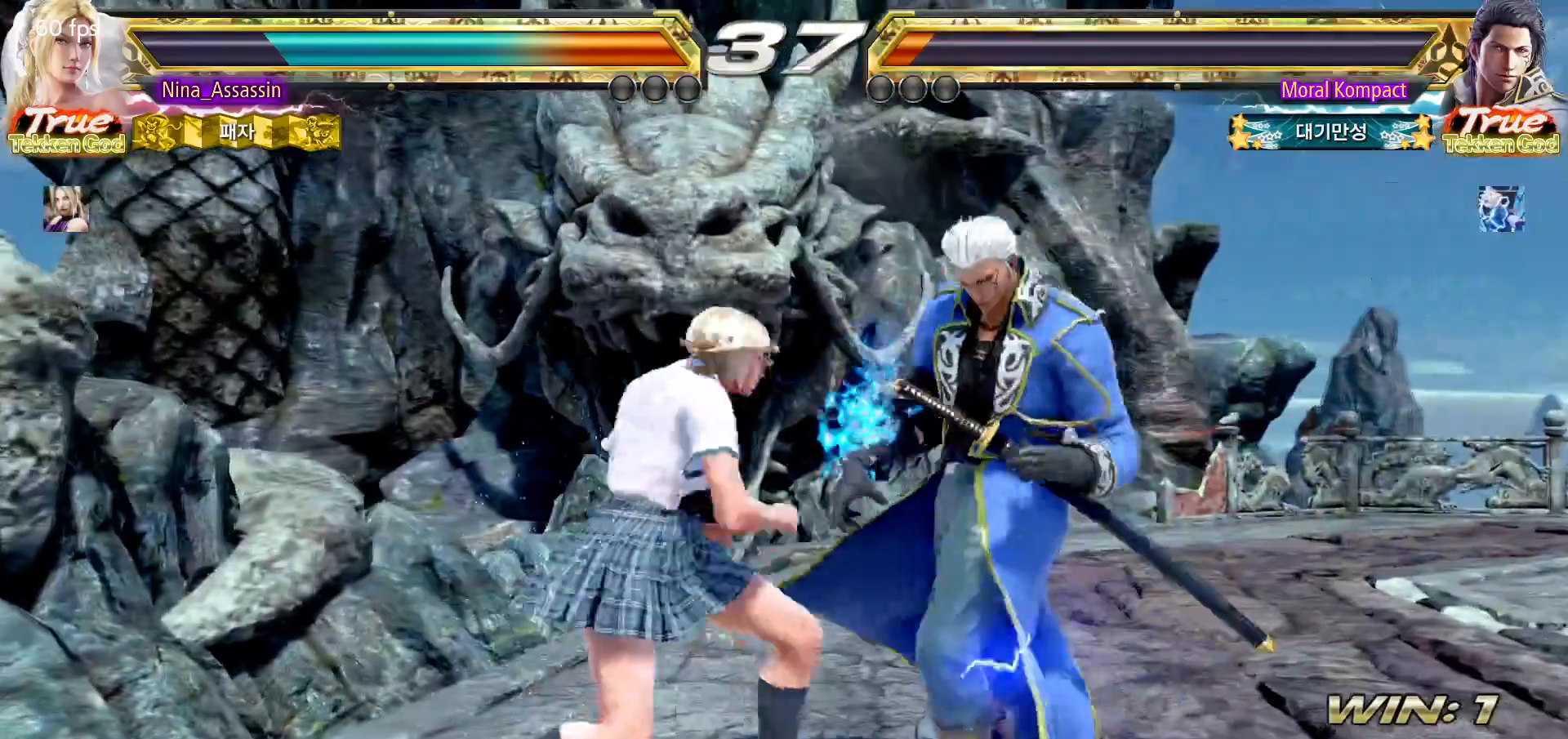
{"dt_ms": 500, "buttons": [], "left_stick": "center", "events": [[400, "START", "down"], [467, "START", "up"]]}
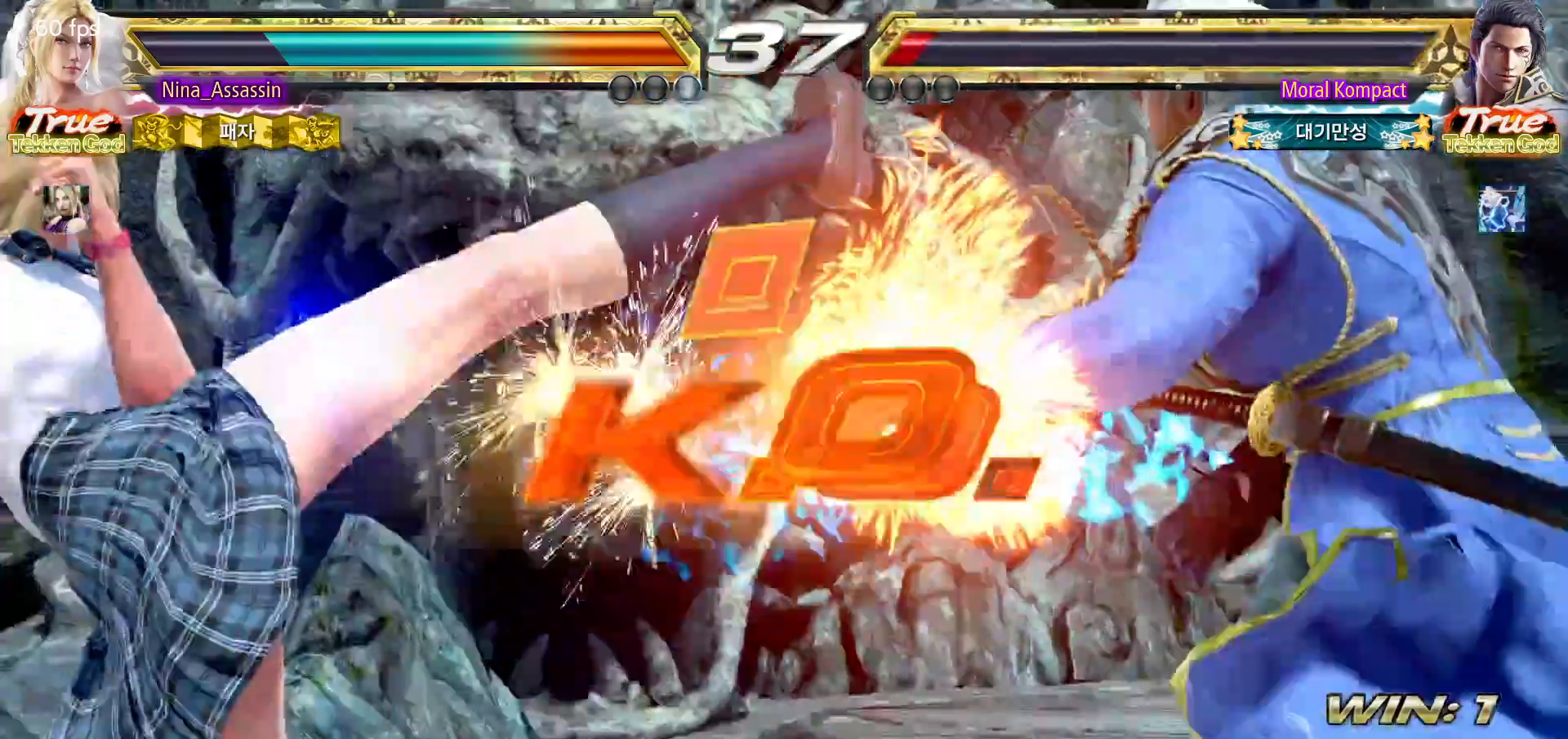
{"dt_ms": 500, "buttons": ["START"], "left_stick": "center", "events": [[17, "START", "down"], [50, "START", "up"], [117, "START", "down"], [150, "START", "up"], [200, "START", "down"], [250, "START", "up"], [317, "START", "down"], [367, "START", "up"], [400, "START", "down"], [450, "START", "up"], [500, "START", "down"]]}
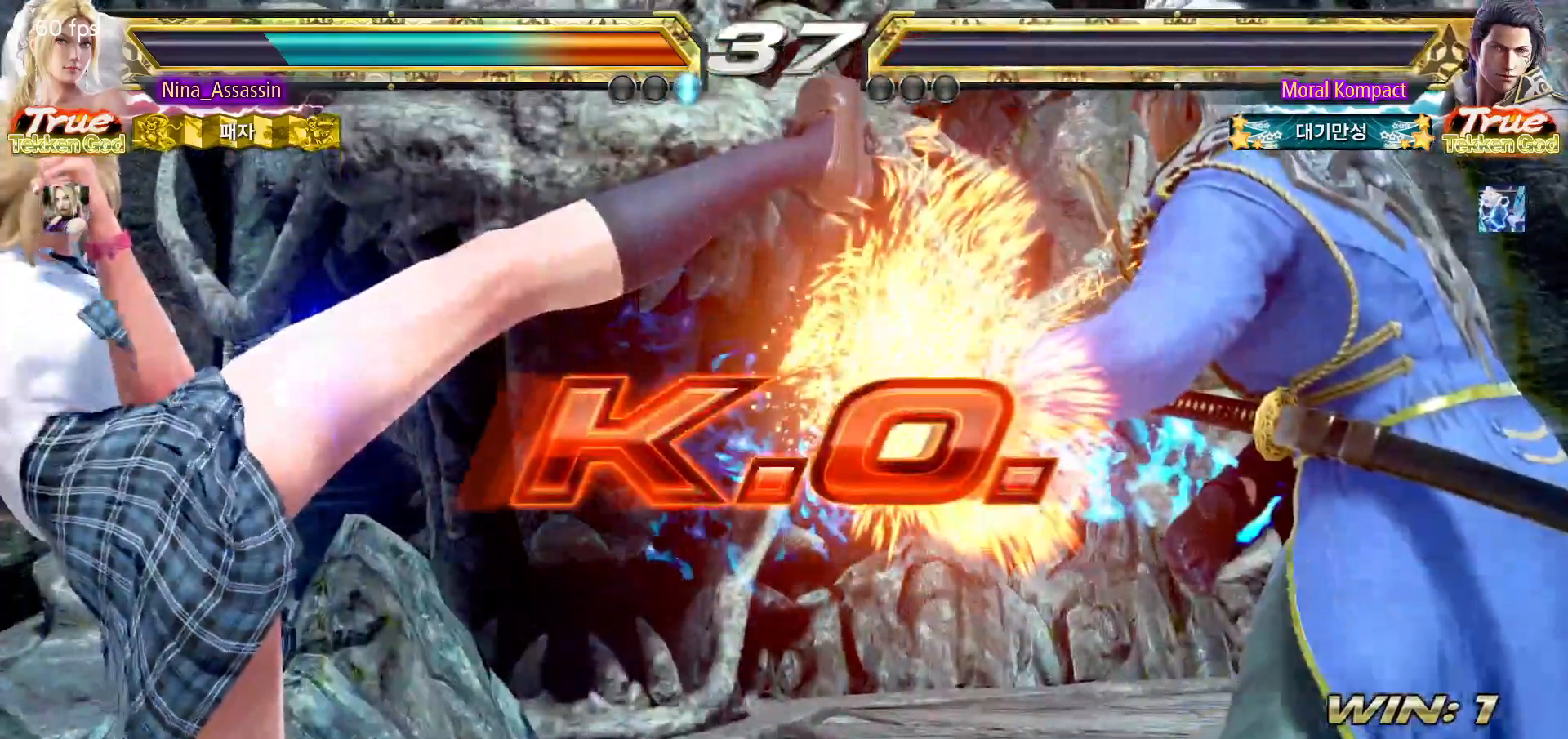
{"dt_ms": 500, "buttons": ["START"], "left_stick": "center", "events": [[33, "START", "up"], [83, "START", "down"], [133, "START", "up"], [200, "START", "down"], [267, "START", "up"], [300, "START", "down"], [333, "START", "up"], [400, "START", "down"], [417, "START", "up"], [433, "START", "down"], [450, "START", "up"], [500, "START", "down"]]}
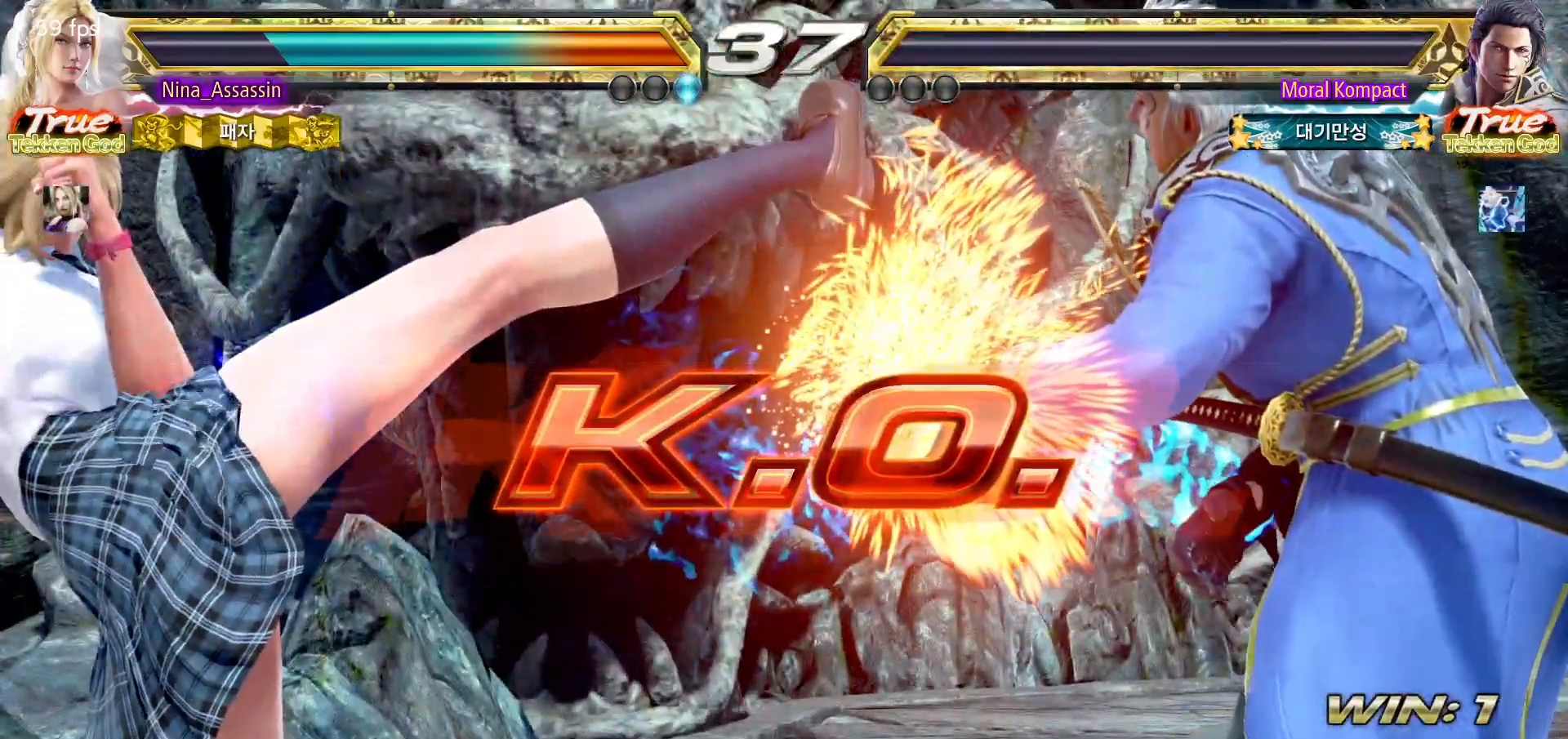
{"dt_ms": 500, "buttons": ["START"], "left_stick": "center", "events": [[50, "START", "up"], [100, "START", "down"], [167, "START", "up"], [200, "START", "down"], [250, "START", "up"], [317, "START", "down"], [367, "START", "up"], [400, "START", "down"], [450, "START", "up"], [500, "START", "down"]]}
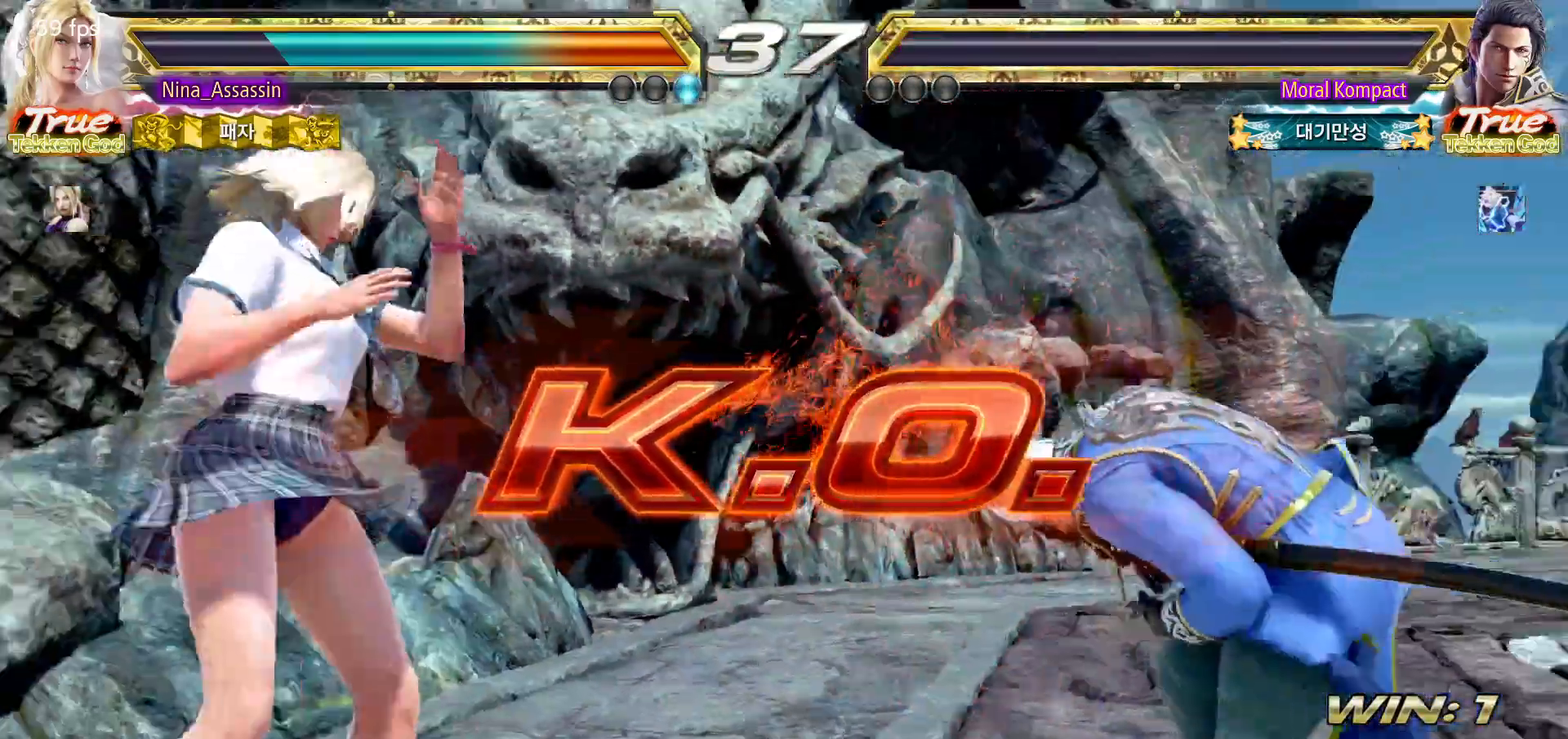
{"dt_ms": 500, "buttons": [], "left_stick": "center", "events": [[33, "START", "up"], [50, "START", "down"], [67, "START", "up"], [100, "START", "down"], [133, "START", "up"], [217, "START", "down"], [233, "START", "up"], [250, "START", "down"], [283, "START", "up"], [300, "START", "down"], [350, "START", "up"], [450, "START", "down"], [500, "START", "up"]]}
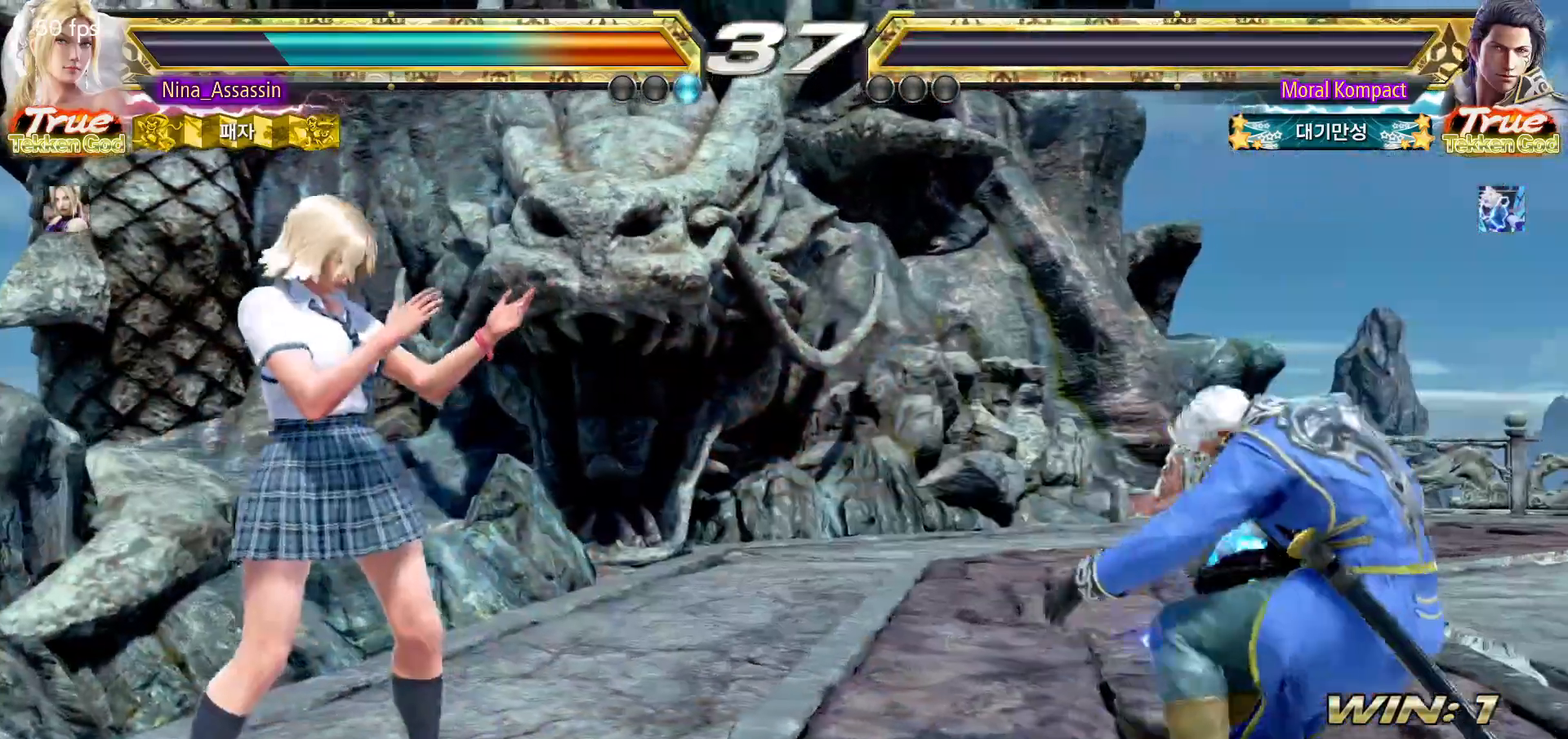
{"dt_ms": 500, "buttons": [], "left_stick": "center", "events": [[33, "START", "down"], [67, "START", "up"], [150, "START", "down"], [167, "START", "up"], [183, "START", "down"], [200, "START", "up"], [233, "START", "down"], [283, "START", "up"], [350, "START", "down"], [367, "START", "up"], [383, "START", "down"], [400, "START", "up"], [450, "START", "down"], [500, "START", "up"]]}